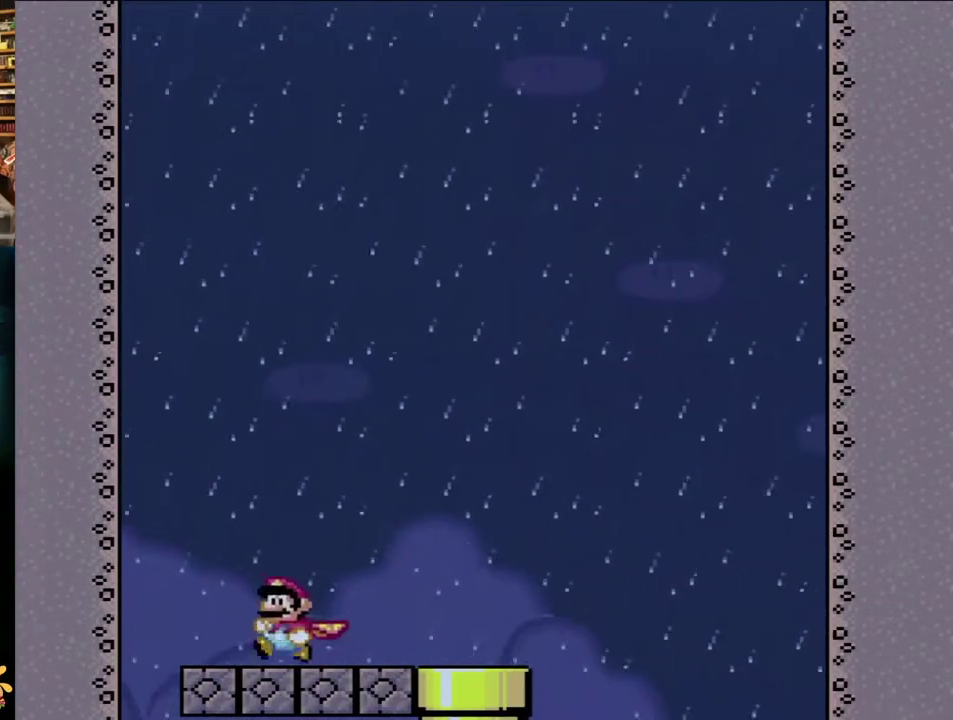
Gameplay with a controller (Nintendo layout); each line is a JSON object with the inputs held at the frame after it. "events" lists button and stick changes between this image and that frame as [ms after this image, input, new state], when the widget could be followed in between. Not read: L3 R3.
{"buttons": ["X", "DPAD_RIGHT"], "events": [[300, "A", "down"], [417, "A", "up"], [450, "DPAD_LEFT", "up"], [450, "DPAD_RIGHT", "down"]]}
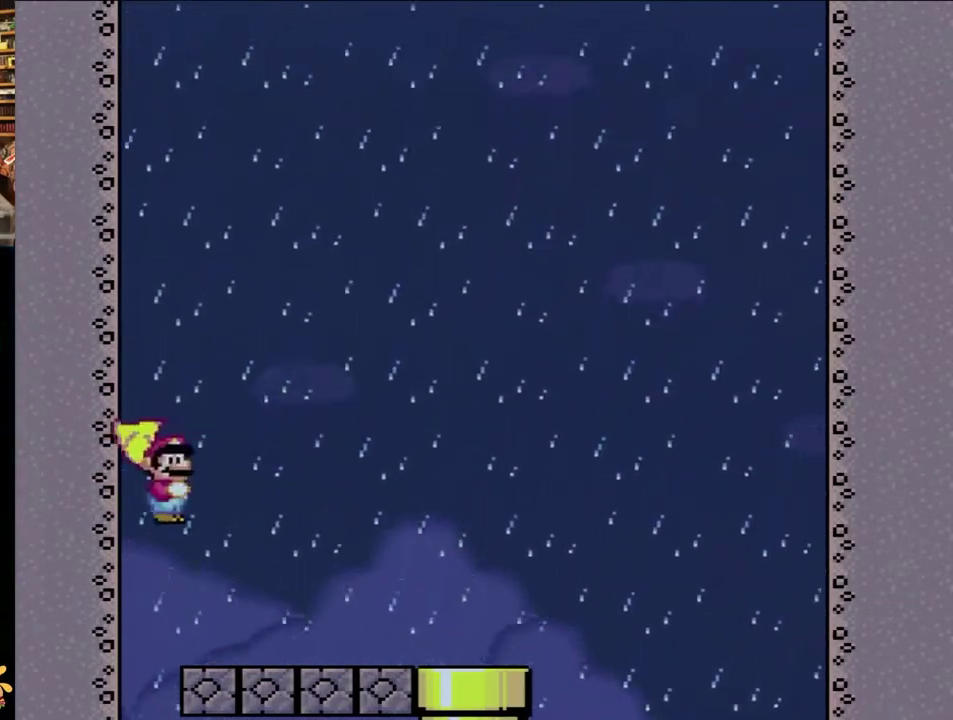
{"buttons": ["X", "DPAD_RIGHT"], "events": []}
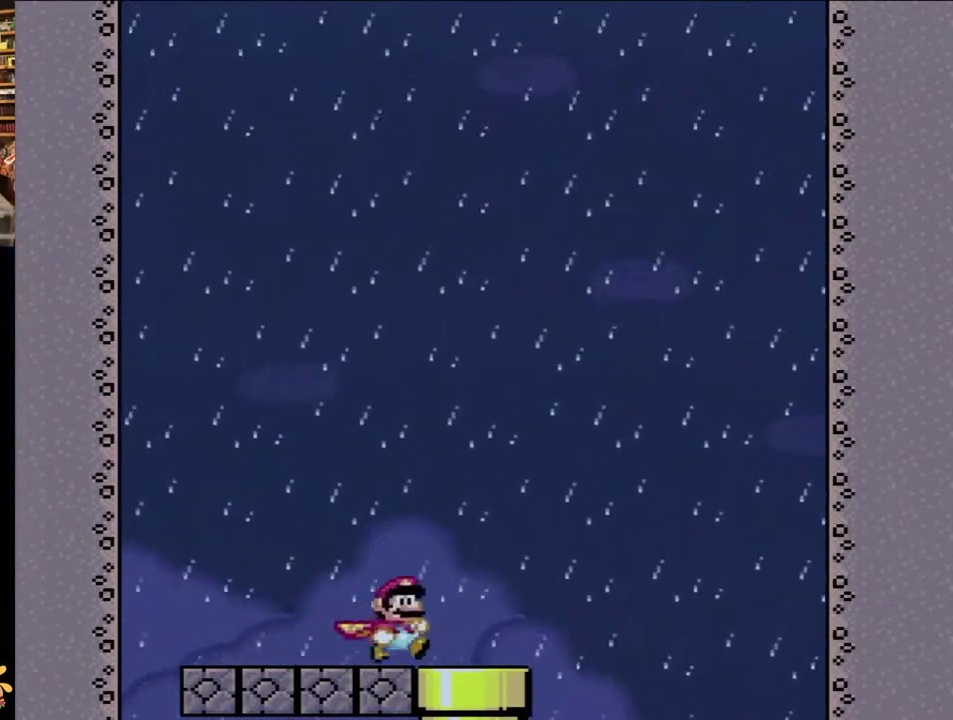
{"buttons": ["A", "X", "DPAD_RIGHT"], "events": [[400, "A", "down"]]}
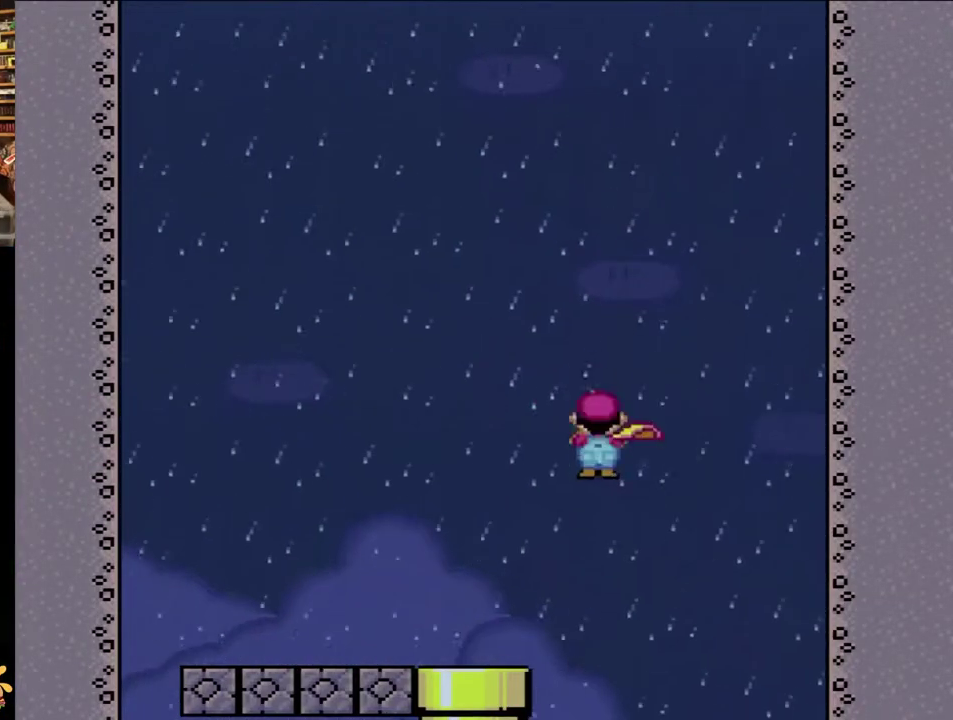
{"buttons": ["X", "DPAD_LEFT"], "events": [[17, "DPAD_LEFT", "down"], [17, "DPAD_RIGHT", "up"], [450, "A", "up"]]}
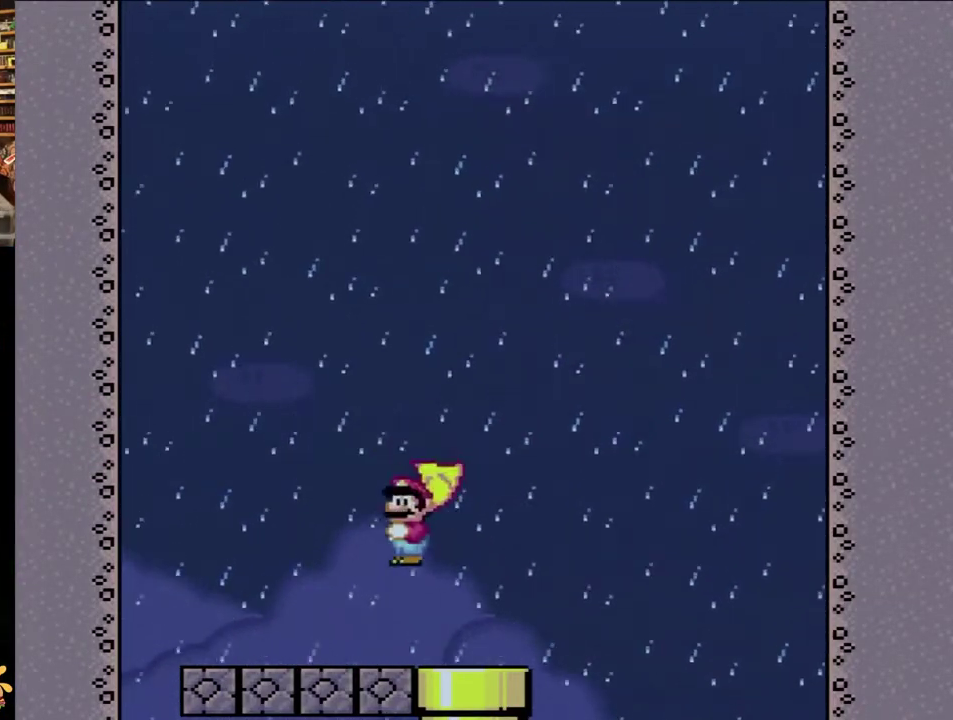
{"buttons": ["X", "DPAD_LEFT"], "events": []}
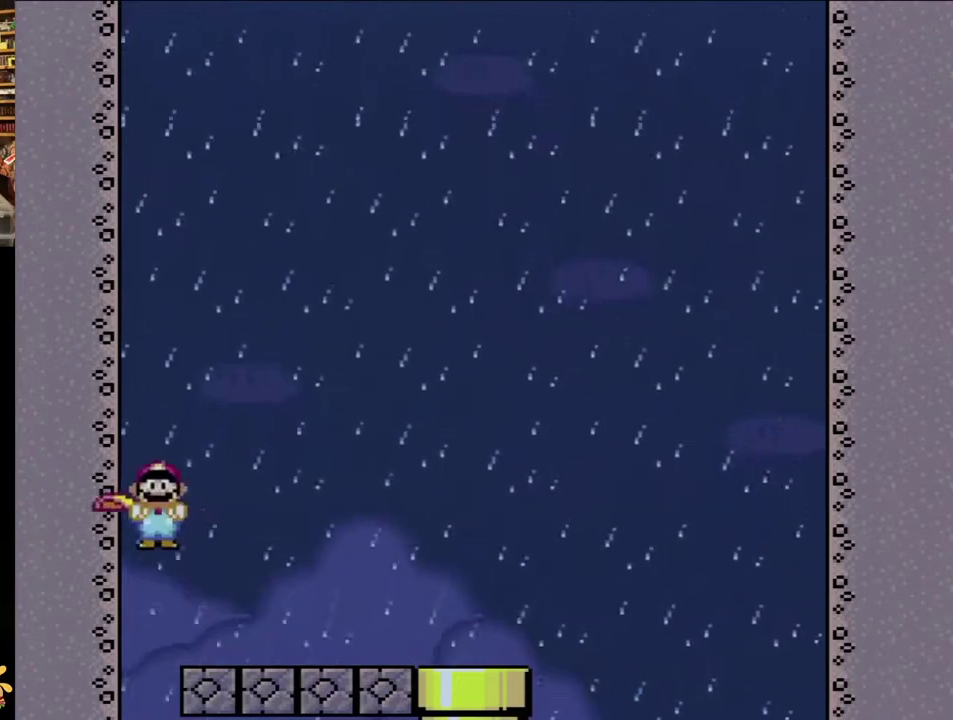
{"buttons": ["X", "DPAD_RIGHT"], "events": [[33, "A", "down"], [183, "A", "up"], [183, "DPAD_LEFT", "up"], [217, "DPAD_RIGHT", "down"]]}
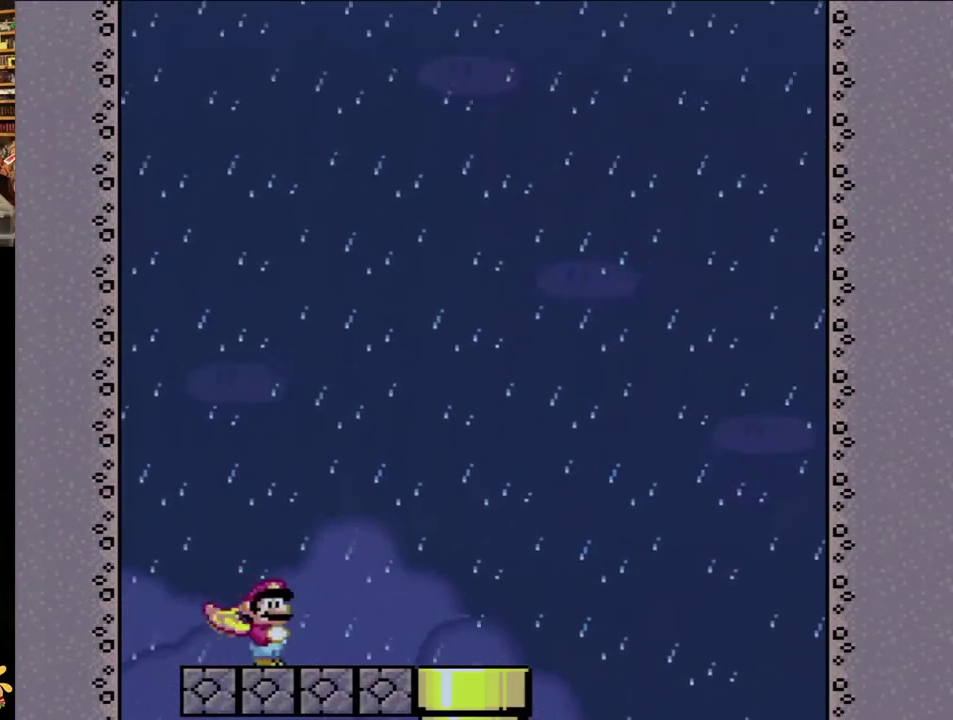
{"buttons": ["X", "DPAD_RIGHT"], "events": []}
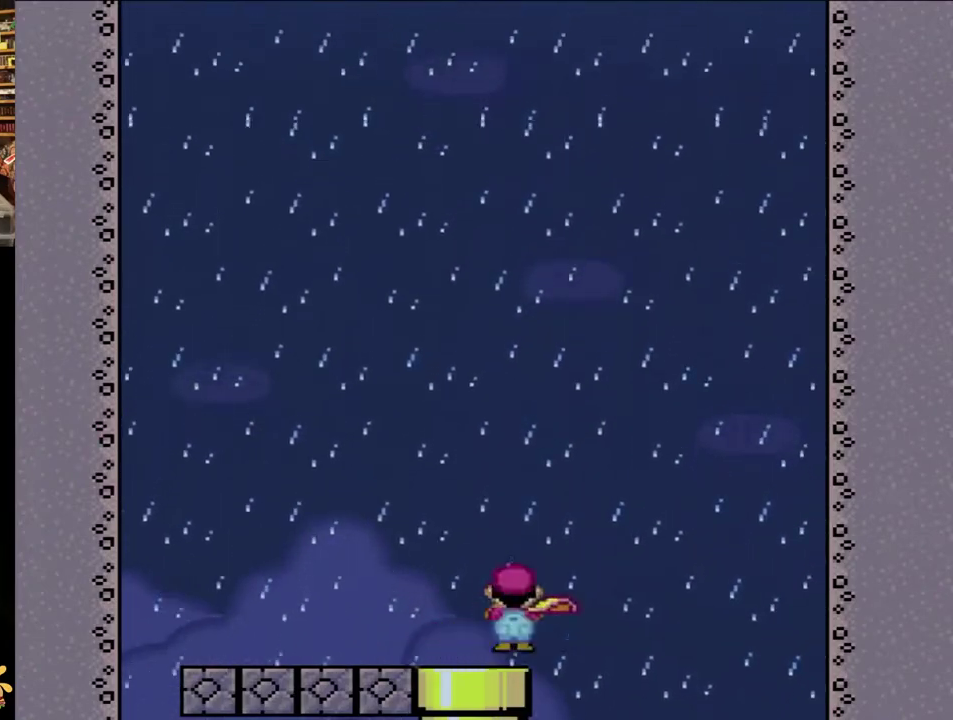
{"buttons": ["A", "X", "DPAD_LEFT"], "events": [[150, "A", "down"], [333, "DPAD_LEFT", "down"], [333, "DPAD_RIGHT", "up"]]}
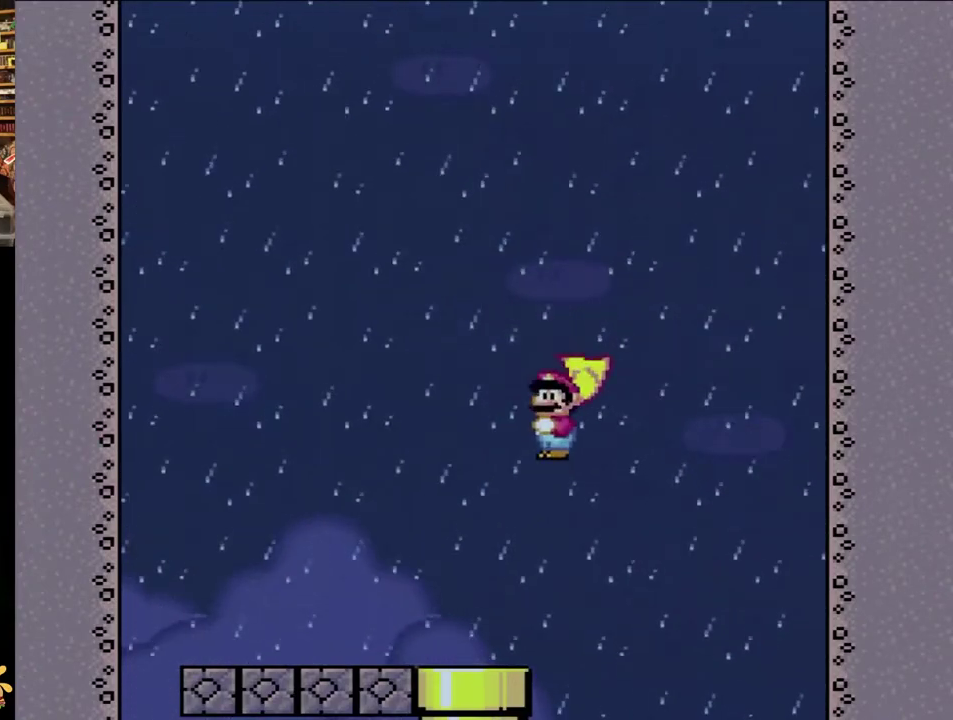
{"buttons": ["X", "DPAD_LEFT"], "events": [[150, "A", "up"]]}
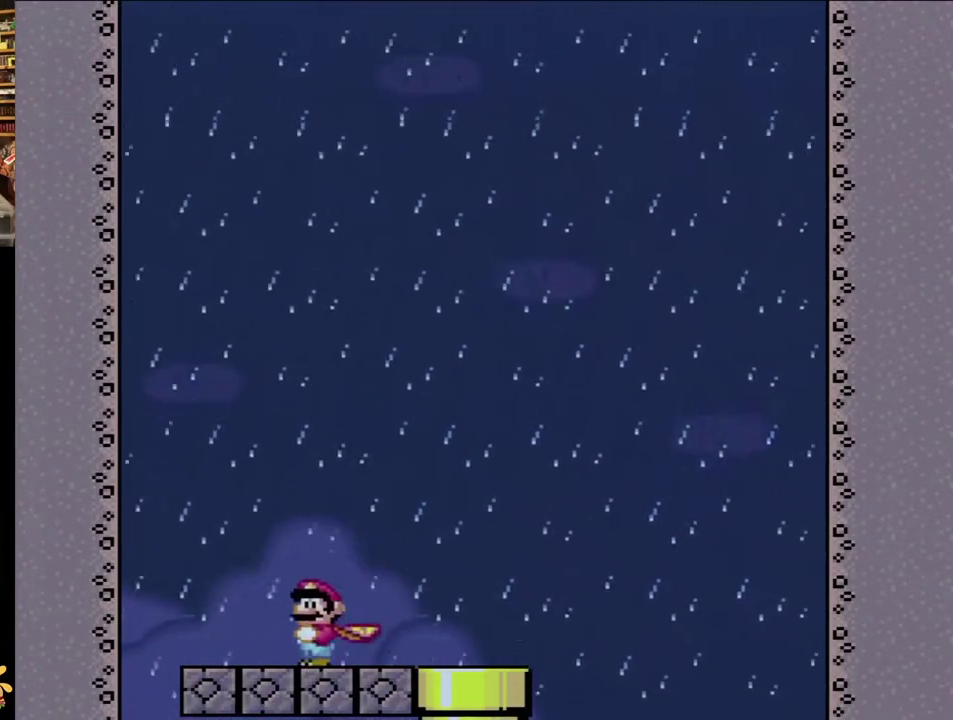
{"buttons": ["X", "DPAD_RIGHT"], "events": [[367, "A", "down"], [500, "A", "up"], [500, "DPAD_LEFT", "up"], [500, "DPAD_RIGHT", "down"]]}
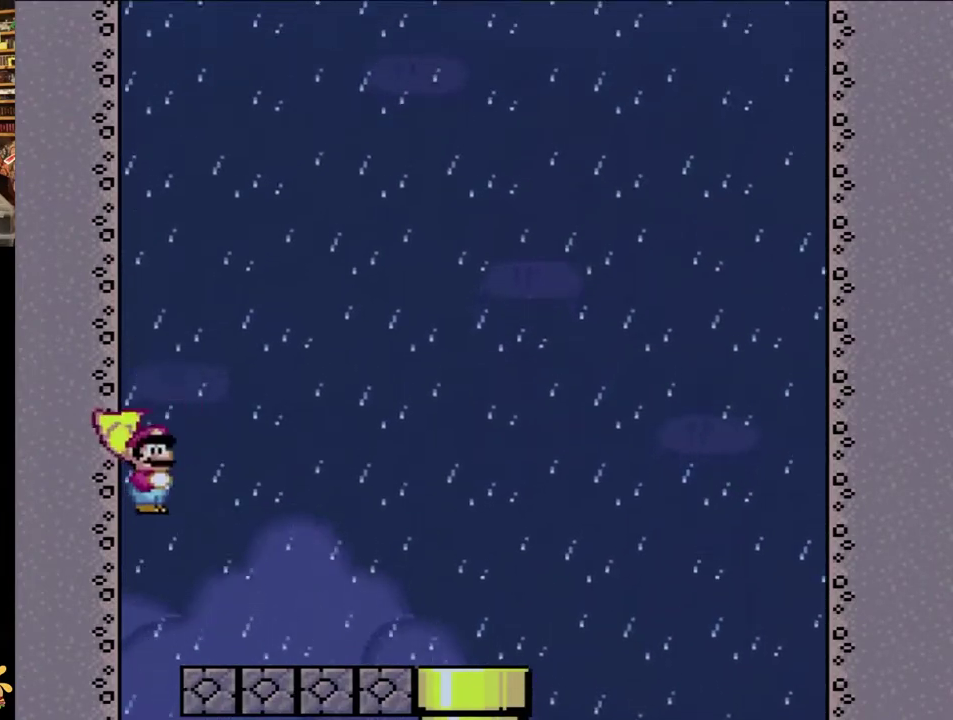
{"buttons": ["X", "DPAD_RIGHT"], "events": []}
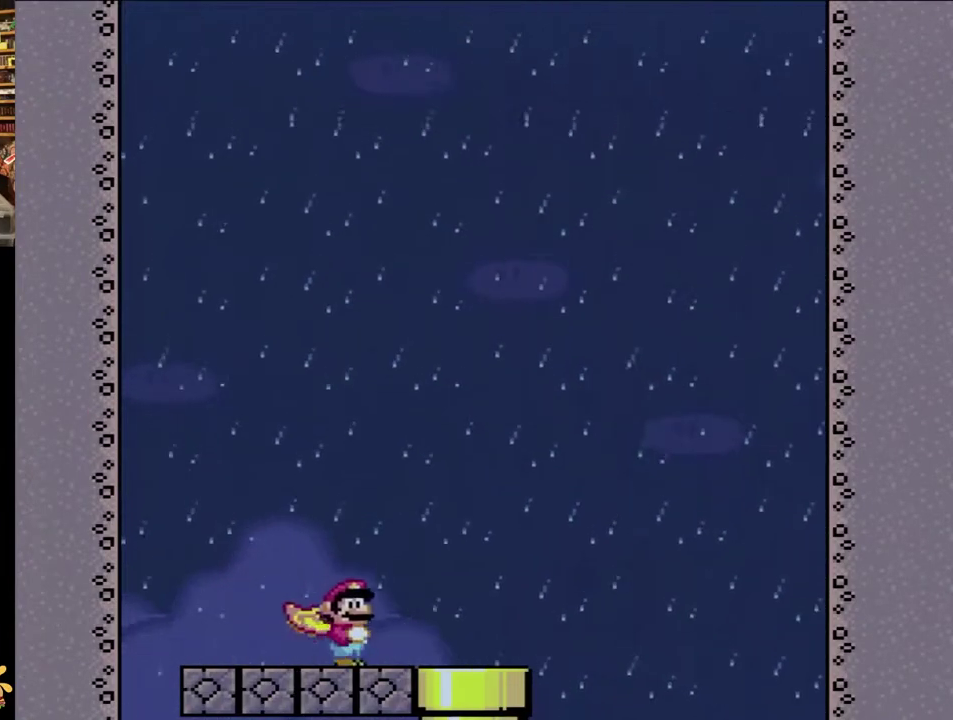
{"buttons": ["A", "X", "DPAD_LEFT"], "events": [[433, "A", "down"], [500, "DPAD_LEFT", "down"], [500, "DPAD_RIGHT", "up"]]}
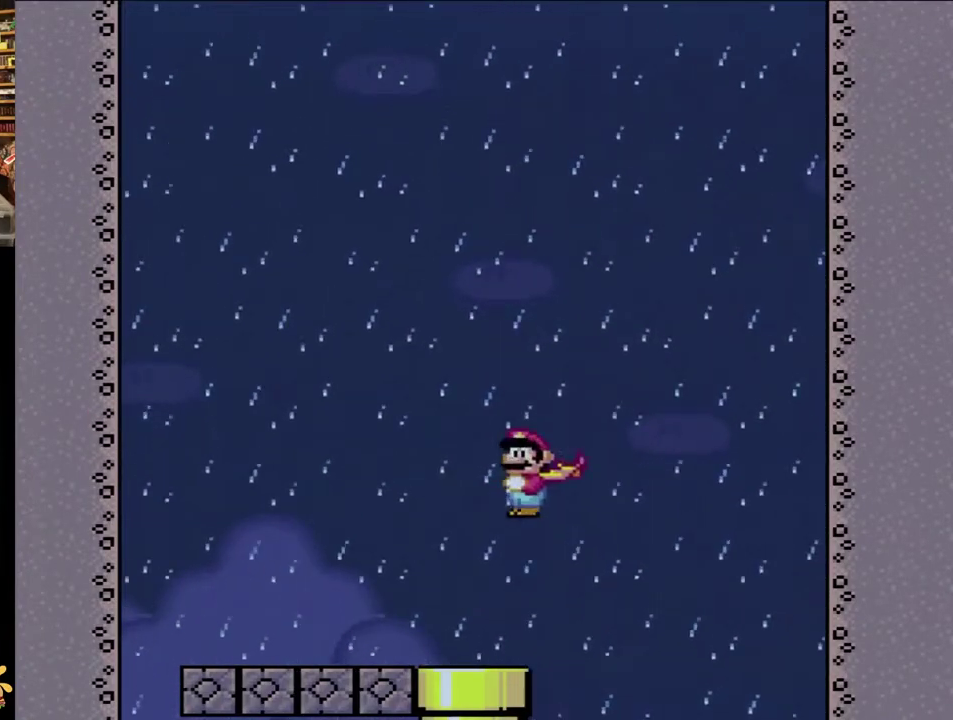
{"buttons": ["X", "DPAD_LEFT"], "events": [[33, "A", "up"]]}
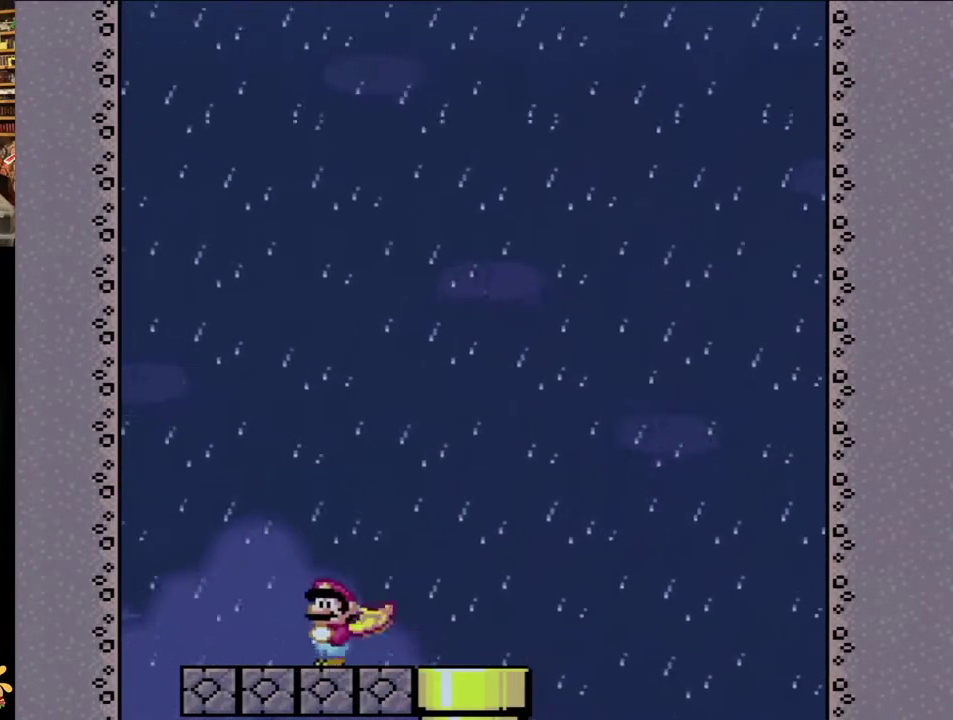
{"buttons": ["A", "X", "DPAD_LEFT"], "events": [[383, "A", "down"]]}
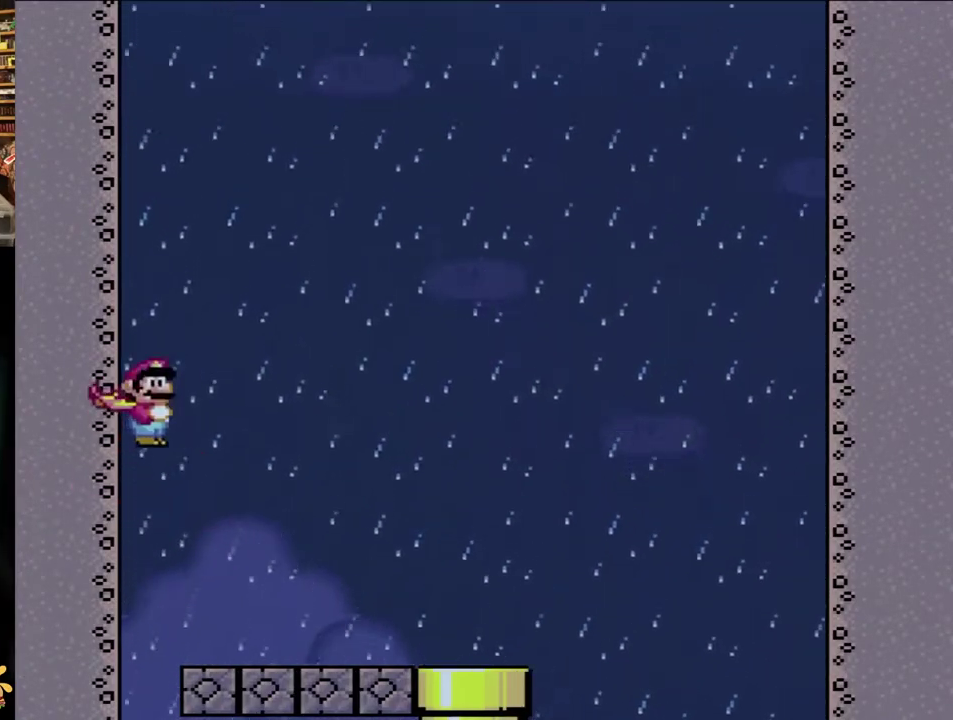
{"buttons": ["A", "X", "DPAD_RIGHT"], "events": [[83, "DPAD_LEFT", "up"], [83, "DPAD_RIGHT", "down"]]}
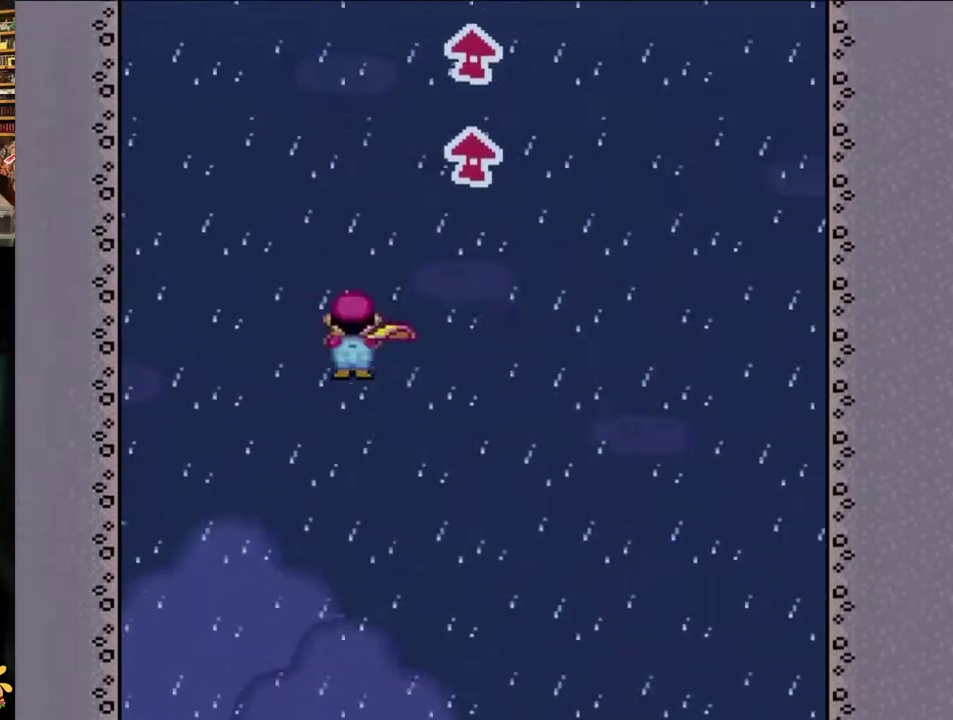
{"buttons": ["A", "X", "DPAD_LEFT"], "events": [[83, "DPAD_UP", "down"], [317, "DPAD_LEFT", "down"], [317, "DPAD_RIGHT", "up"], [367, "DPAD_UP", "up"]]}
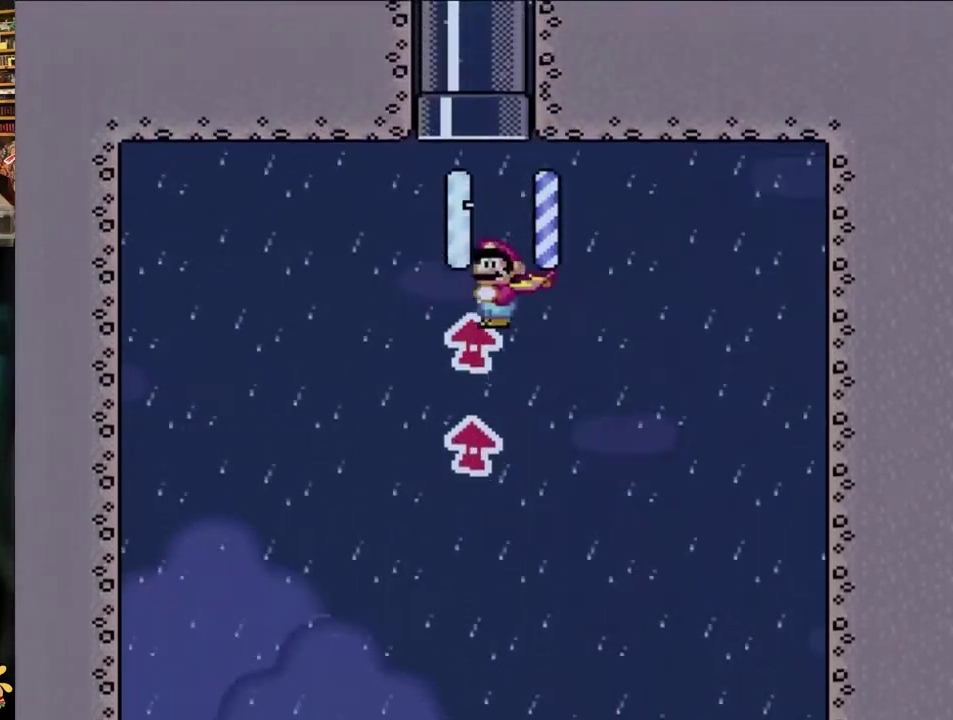
{"buttons": ["A", "X", "DPAD_UP"], "events": [[33, "DPAD_LEFT", "up"], [33, "DPAD_UP", "down"], [50, "DPAD_RIGHT", "down"], [167, "DPAD_RIGHT", "up"], [233, "DPAD_LEFT", "down"], [333, "DPAD_LEFT", "up"], [383, "DPAD_LEFT", "down"], [433, "DPAD_LEFT", "up"]]}
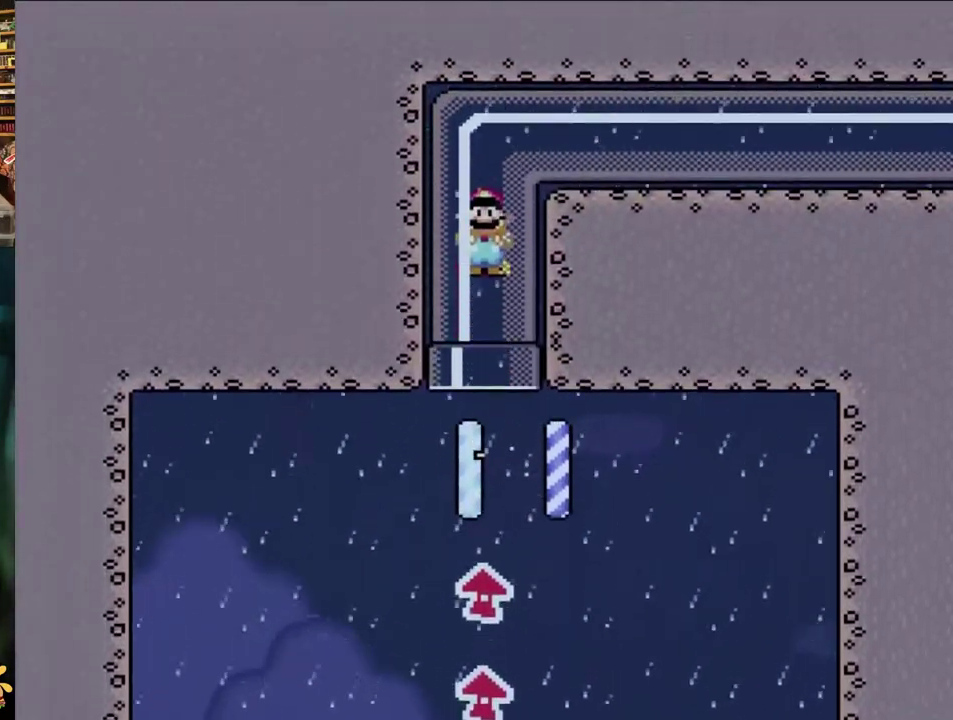
{"buttons": ["Y", "DPAD_RIGHT"], "events": [[167, "A", "up"], [183, "X", "up"], [183, "Y", "down"], [217, "DPAD_RIGHT", "down"], [267, "DPAD_RIGHT", "up"], [267, "DPAD_UP", "up"], [383, "DPAD_RIGHT", "down"]]}
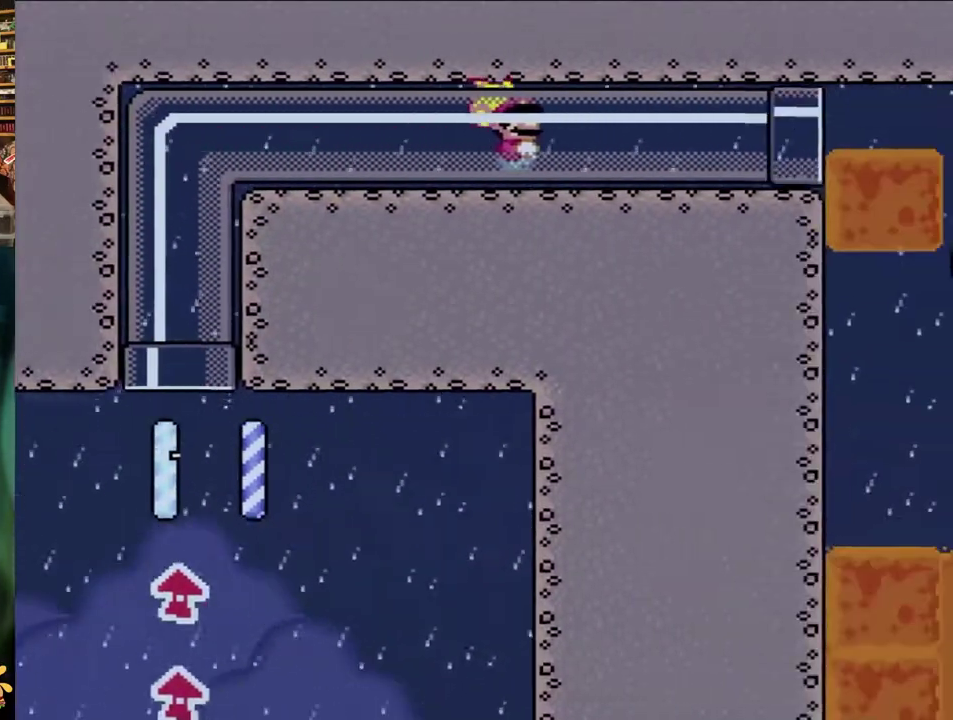
{"buttons": ["Y", "DPAD_RIGHT"], "events": []}
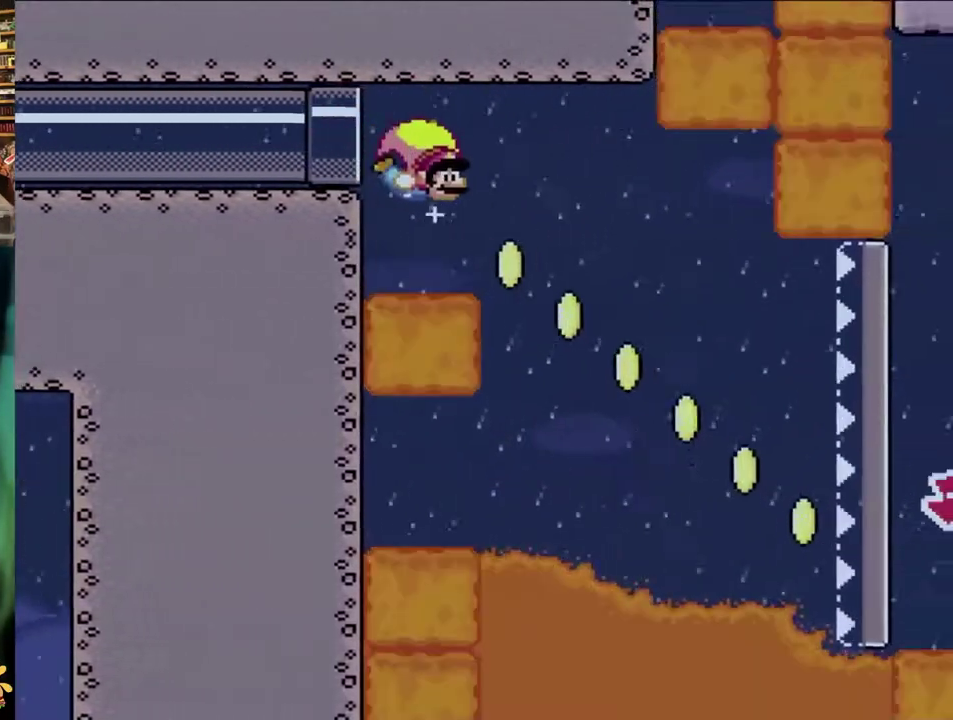
{"buttons": ["Y", "DPAD_RIGHT"], "events": []}
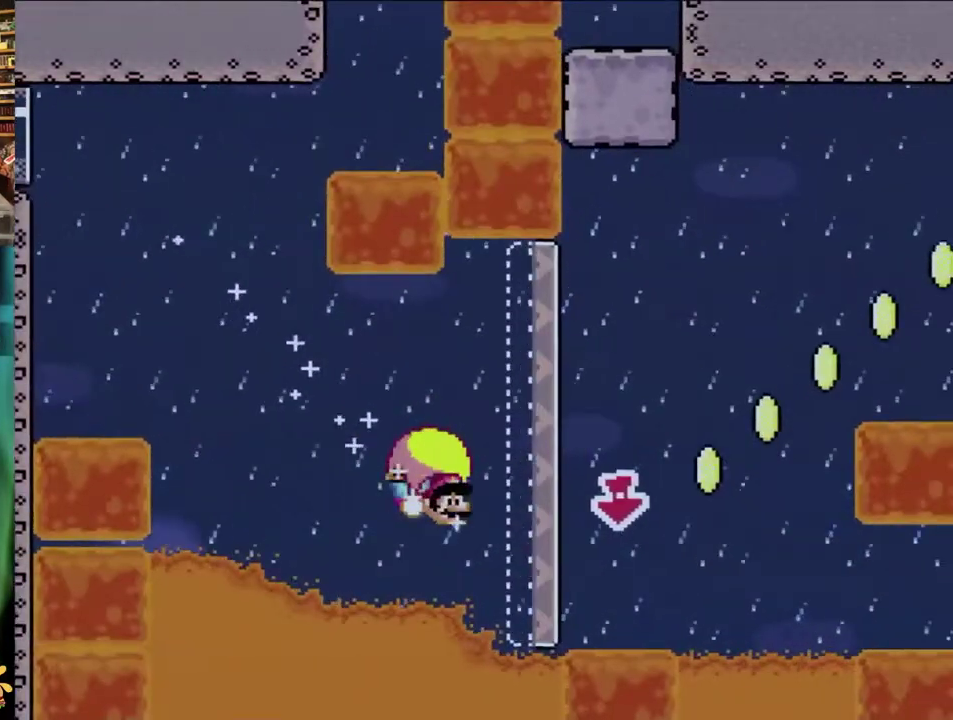
{"buttons": ["Y", "DPAD_LEFT"], "events": [[117, "DPAD_LEFT", "down"], [117, "DPAD_RIGHT", "up"]]}
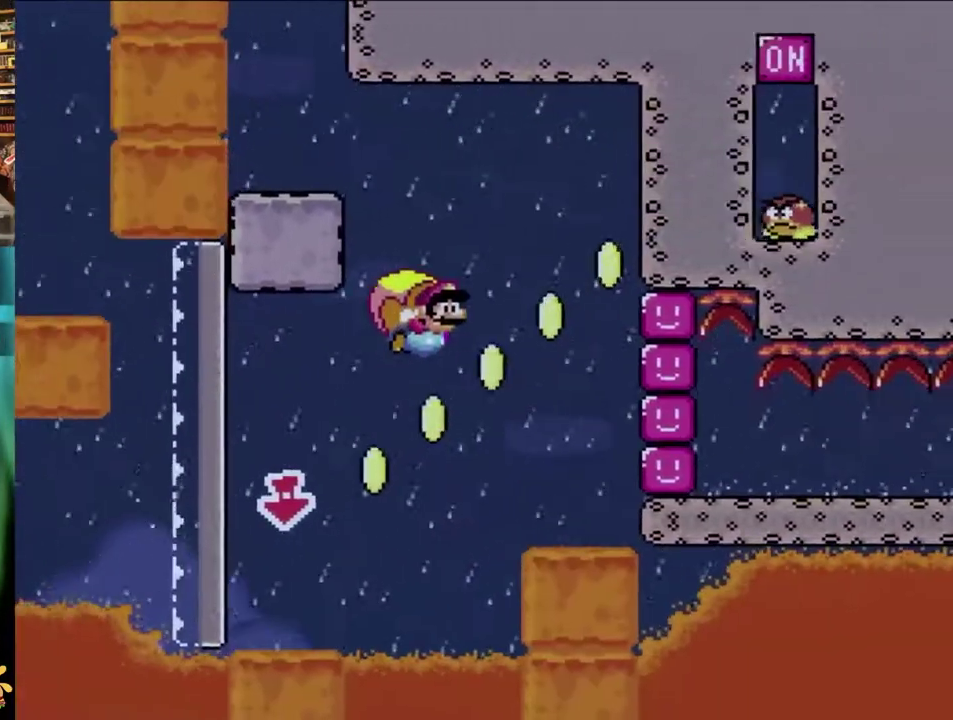
{"buttons": ["Y"], "events": [[167, "DPAD_LEFT", "up"], [283, "X", "down"], [333, "X", "up"]]}
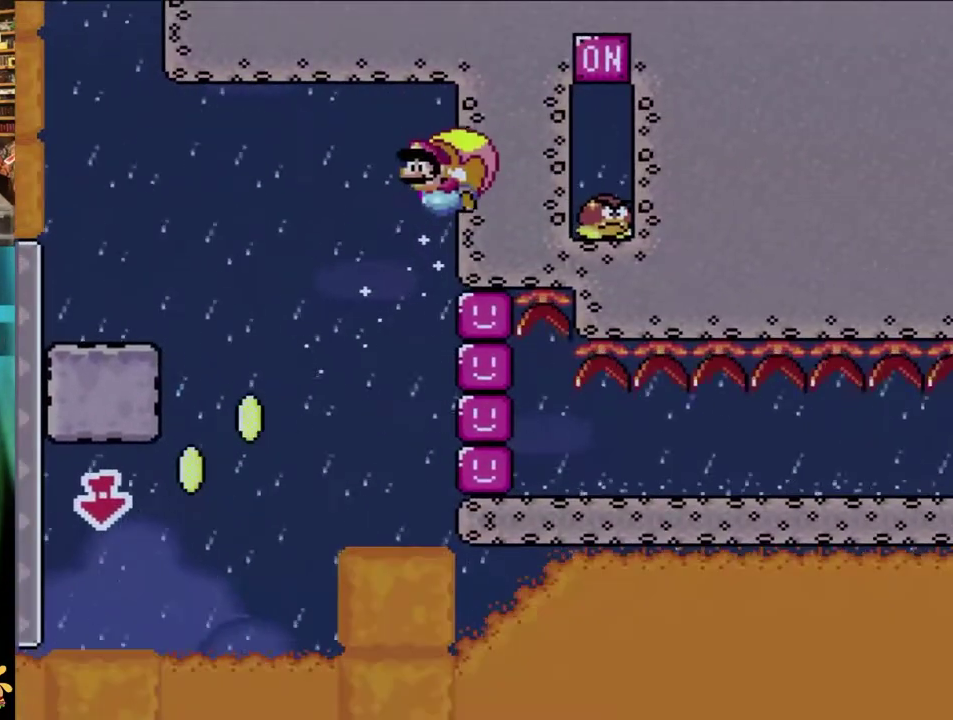
{"buttons": ["Y", "DPAD_LEFT"], "events": [[267, "DPAD_LEFT", "down"]]}
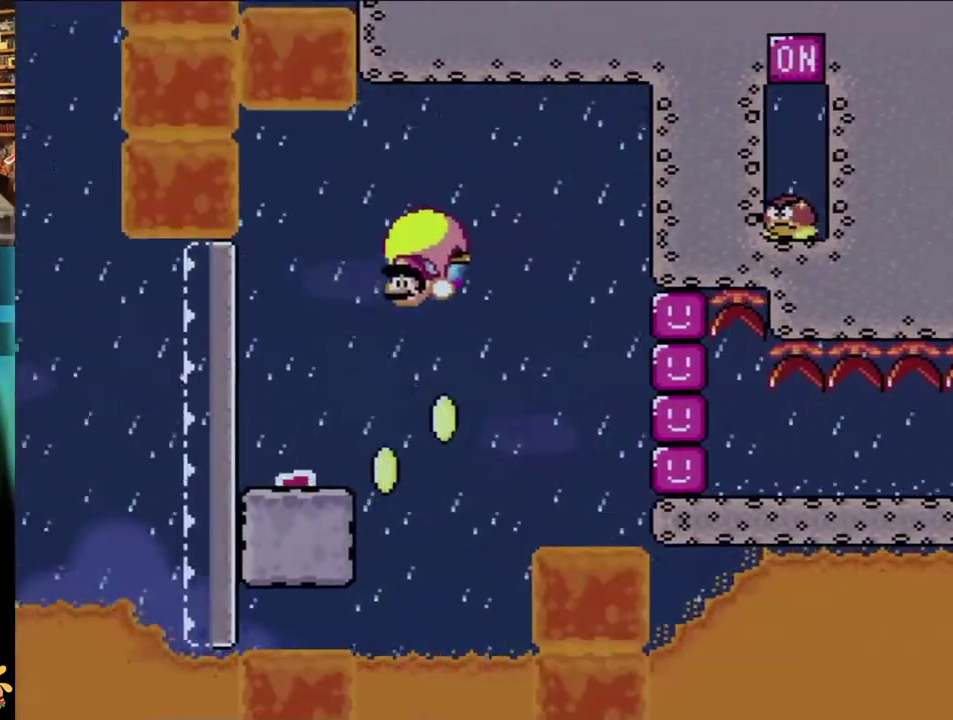
{"buttons": ["Y", "DPAD_LEFT"], "events": []}
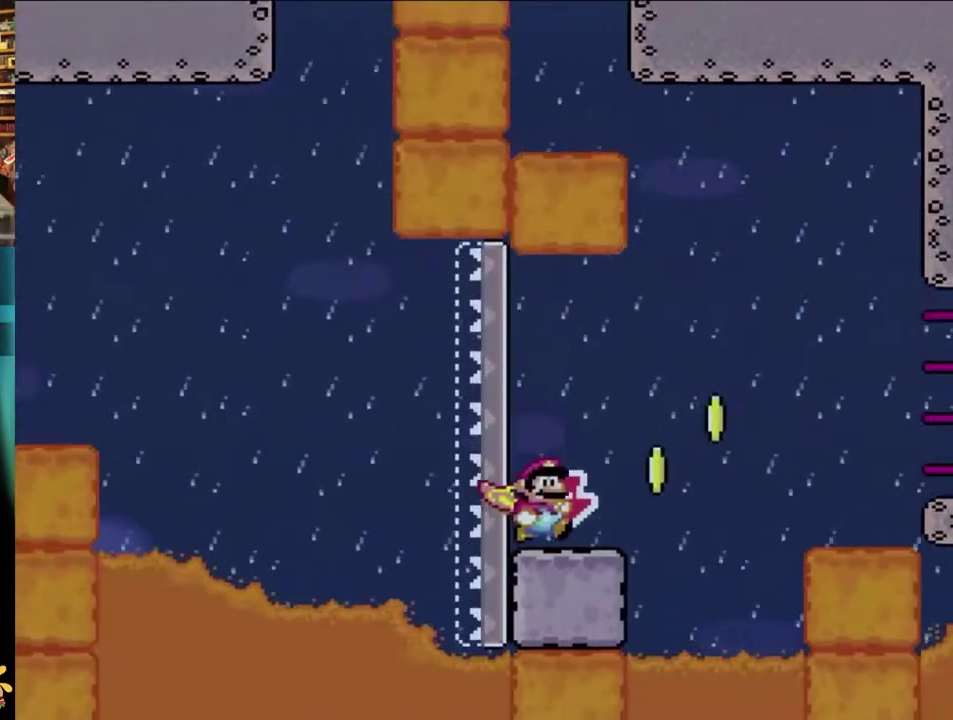
{"buttons": ["Y", "DPAD_RIGHT"], "events": [[67, "DPAD_LEFT", "up"], [67, "DPAD_RIGHT", "down"], [350, "DPAD_DOWN", "down"], [383, "B", "down"], [483, "B", "up"], [483, "DPAD_DOWN", "up"]]}
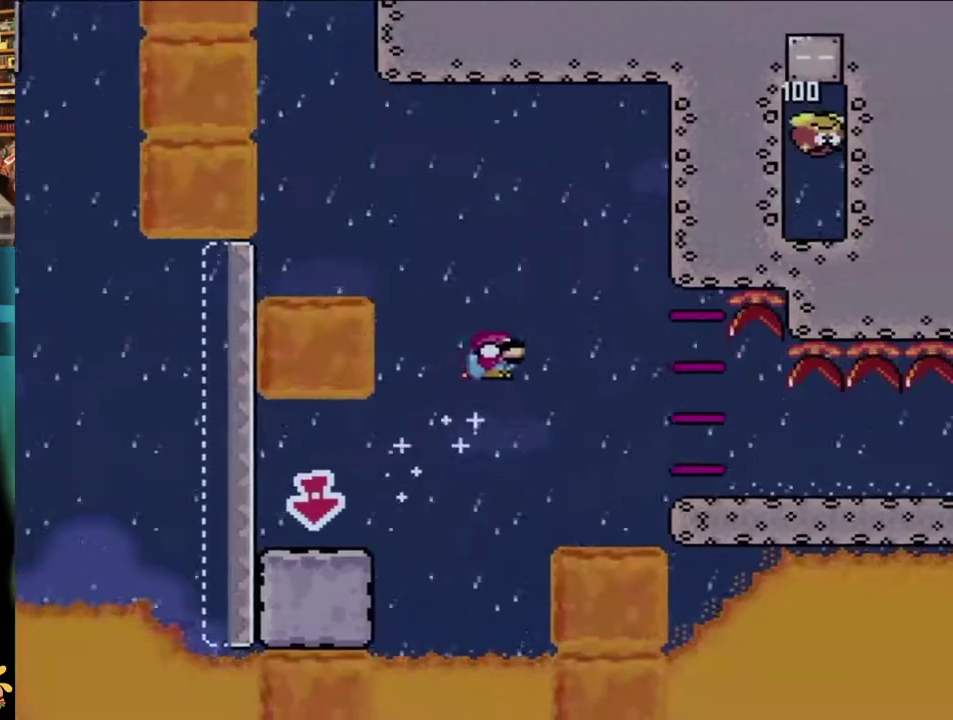
{"buttons": ["B", "Y", "DPAD_RIGHT"], "events": [[117, "B", "down"]]}
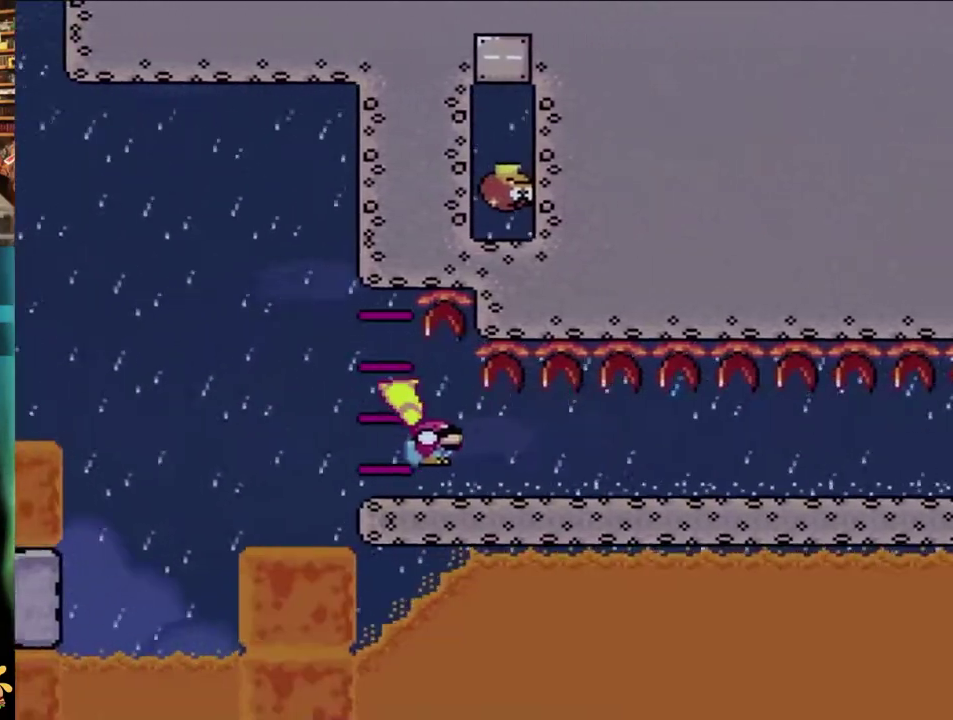
{"buttons": ["X", "DPAD_RIGHT"], "events": [[150, "B", "up"], [183, "X", "down"], [183, "Y", "up"]]}
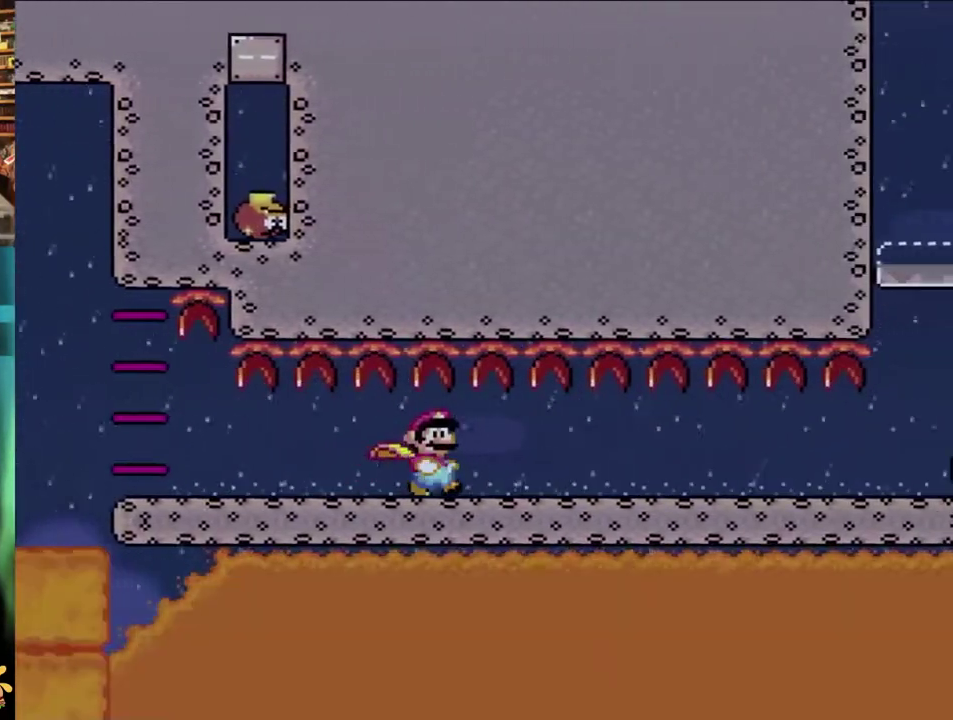
{"buttons": ["X", "DPAD_RIGHT"], "events": []}
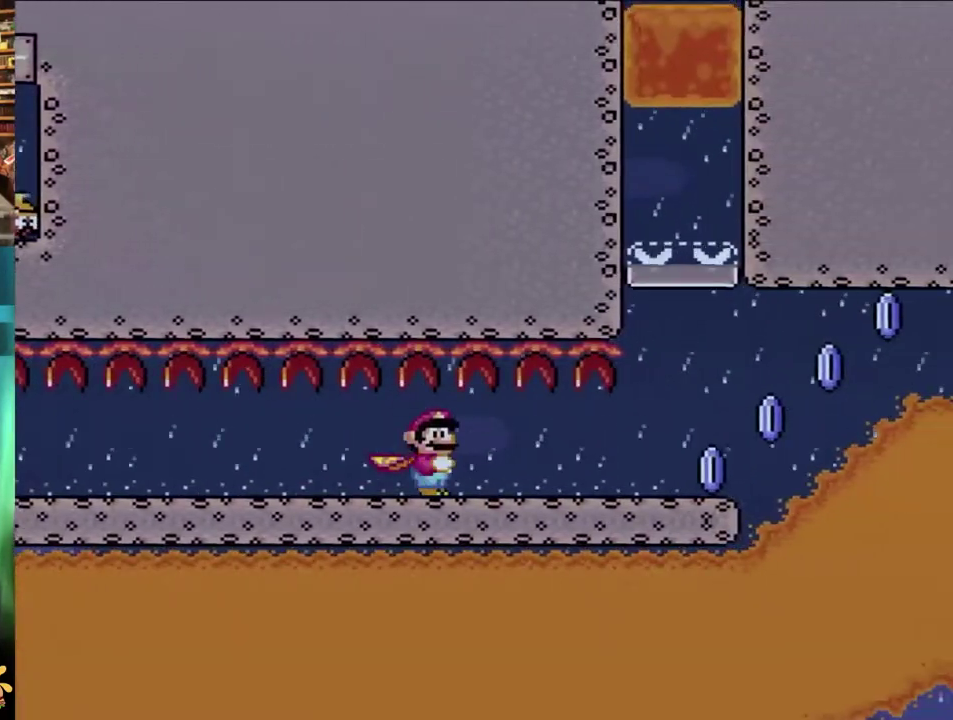
{"buttons": ["X", "DPAD_RIGHT"], "events": []}